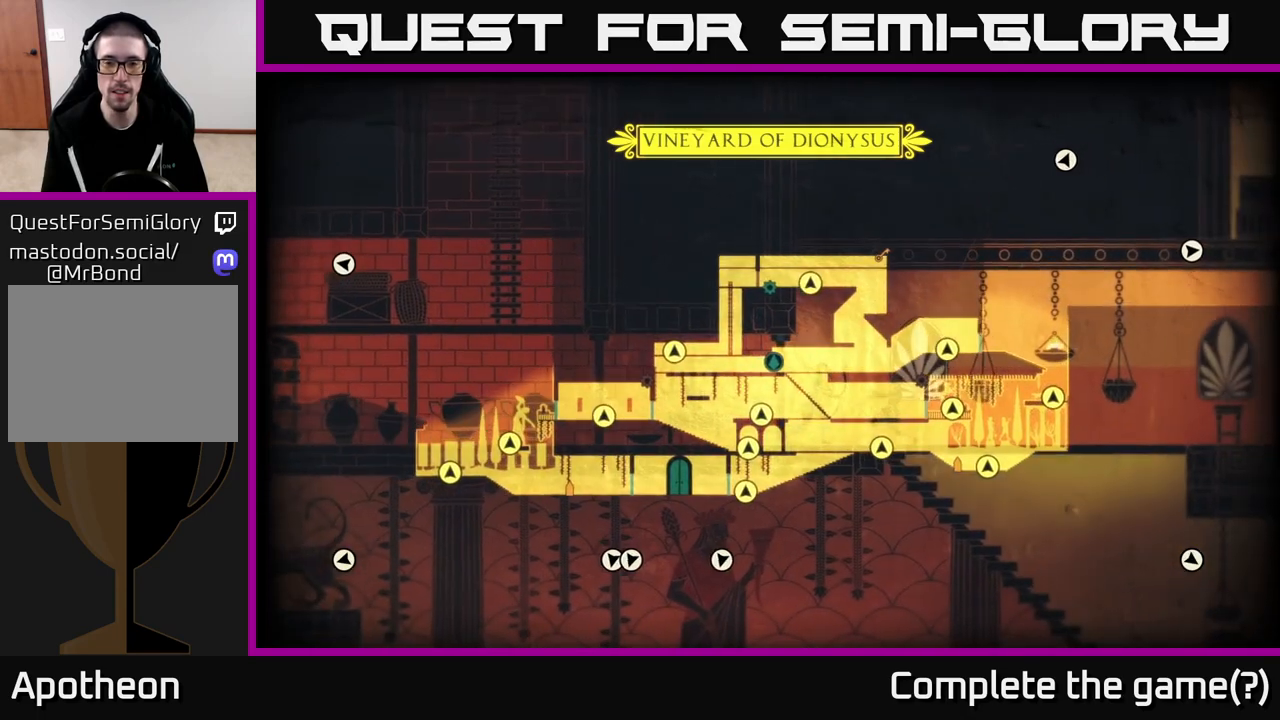
Gameplay with a controller (Xbox layout); each line is a JSON object with the inputs held at the frame after it. "events" lists button and stick changes between this image and that frame as [ms after this image, input, new state], when the widget could be followed in between.
{"buttons": ["X"], "left_stick": "right", "right_stick": "center", "events": [[417, "left_stick", "right"]]}
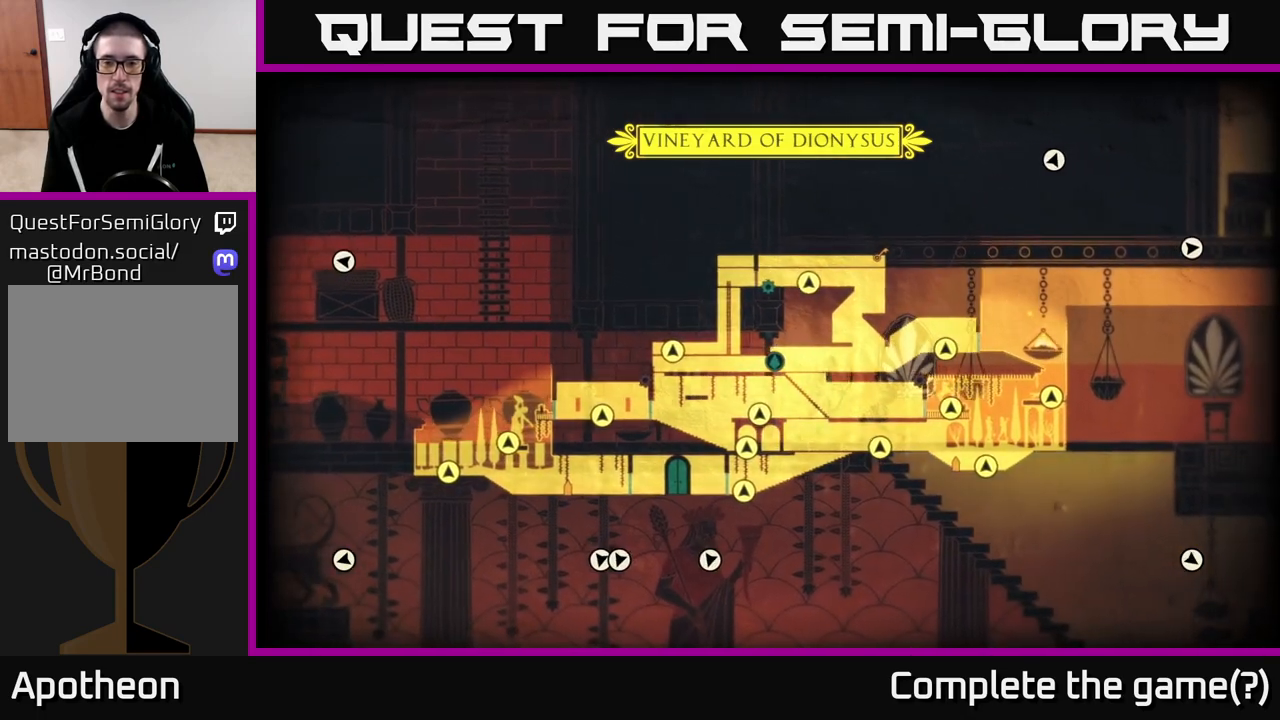
{"buttons": [], "left_stick": "right", "right_stick": "center", "events": [[33, "X", "up"]]}
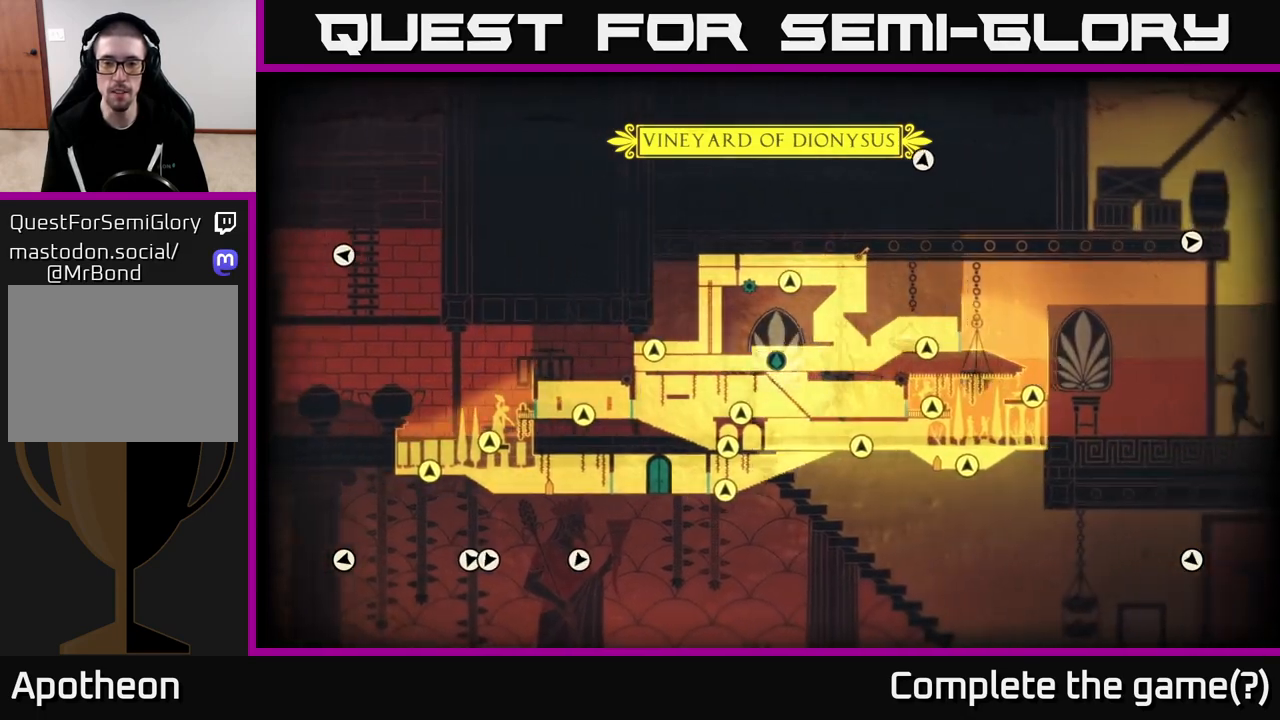
{"buttons": [], "left_stick": "right", "right_stick": "center", "events": []}
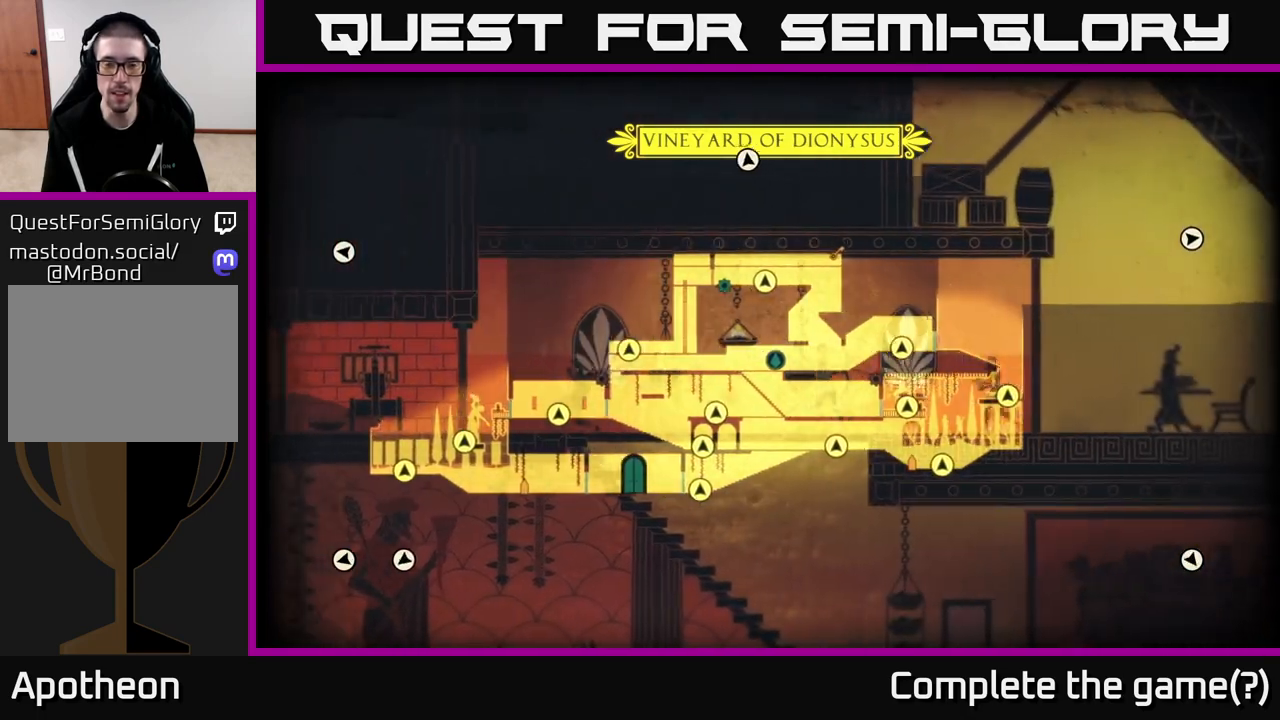
{"buttons": [], "left_stick": "right", "right_stick": "center", "events": []}
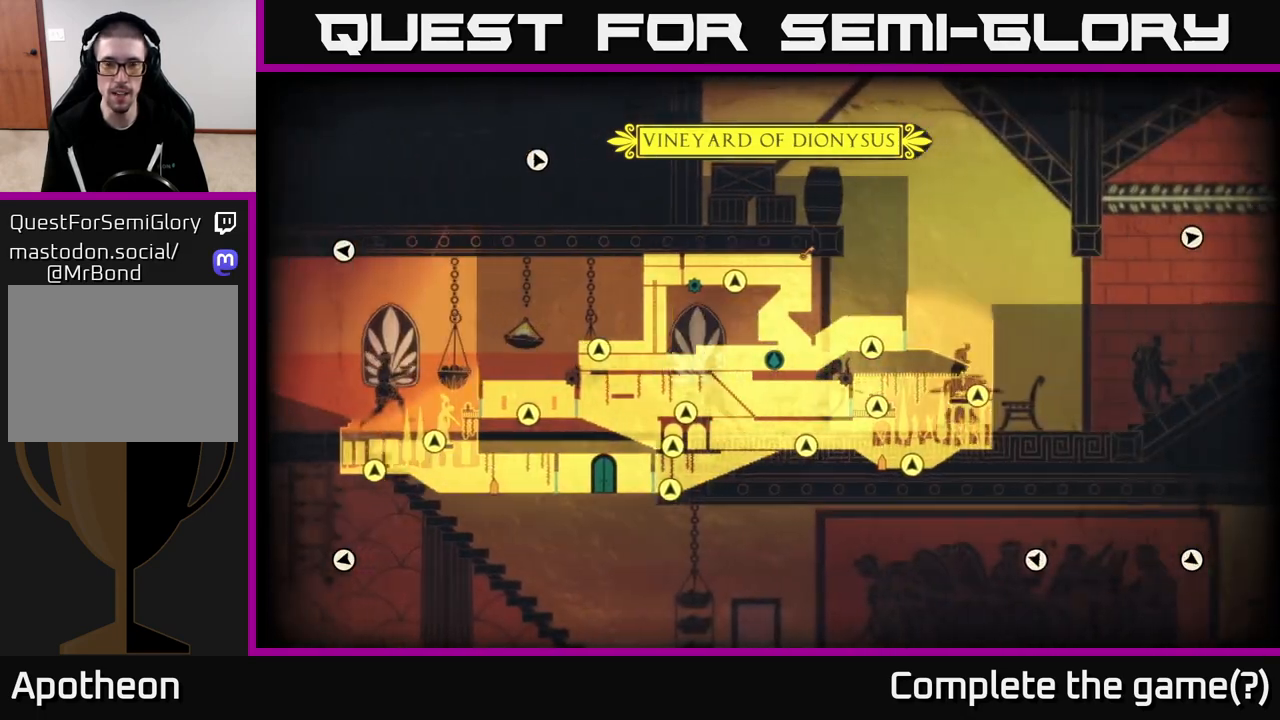
{"buttons": ["A"], "left_stick": "left", "right_stick": "center", "events": [[250, "A", "down"], [317, "left_stick", "left"]]}
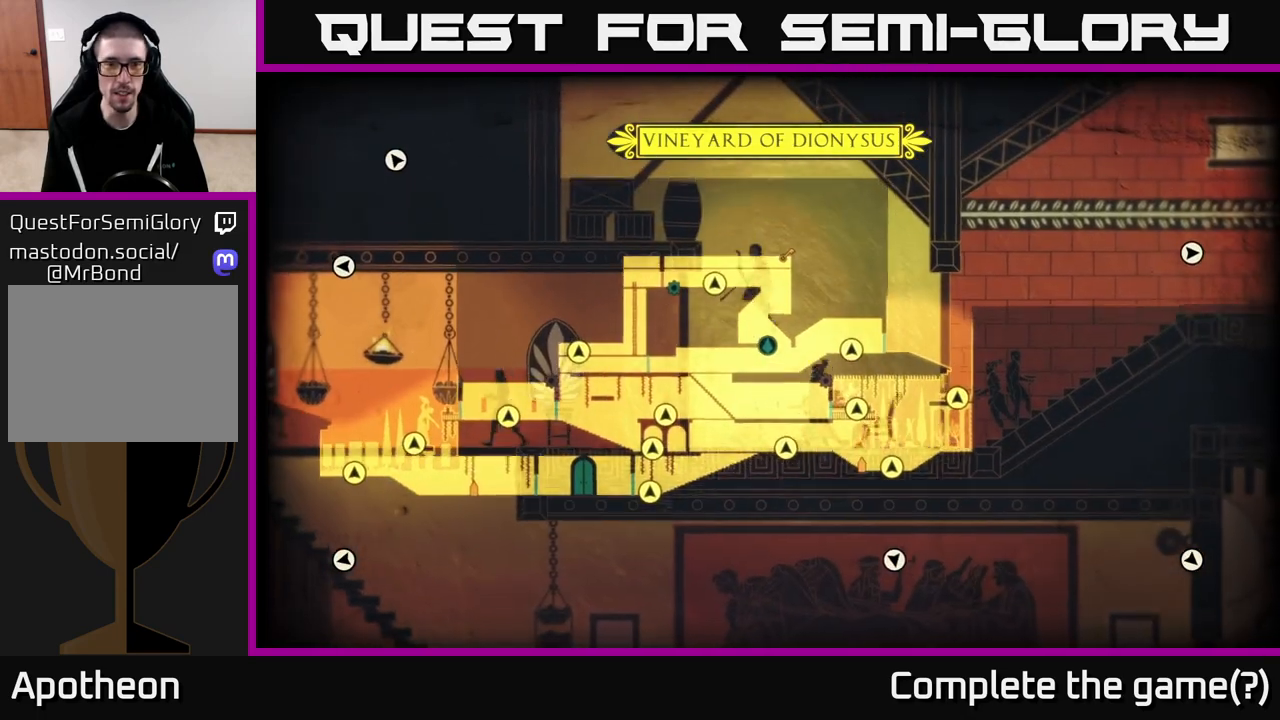
{"buttons": [], "left_stick": "left", "right_stick": "center", "events": [[150, "A", "up"], [250, "A", "down"], [467, "A", "up"]]}
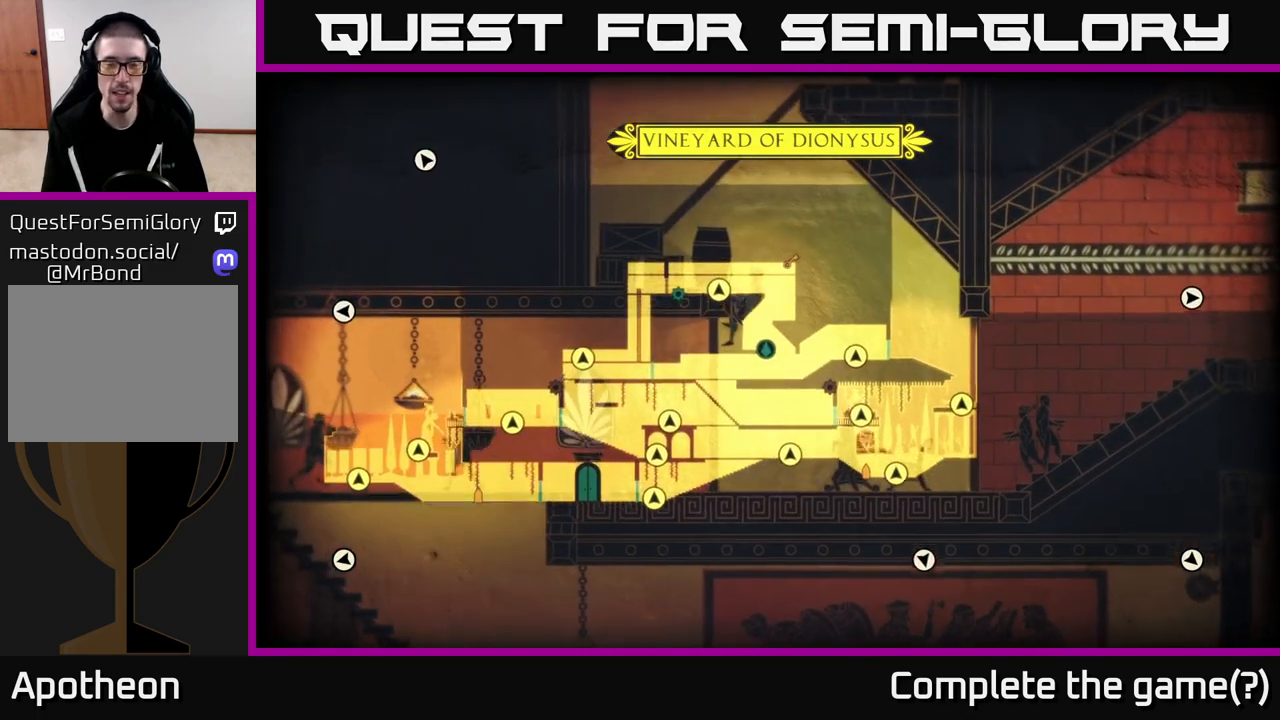
{"buttons": [], "left_stick": "left", "right_stick": "center", "events": [[33, "A", "down"], [300, "A", "up"]]}
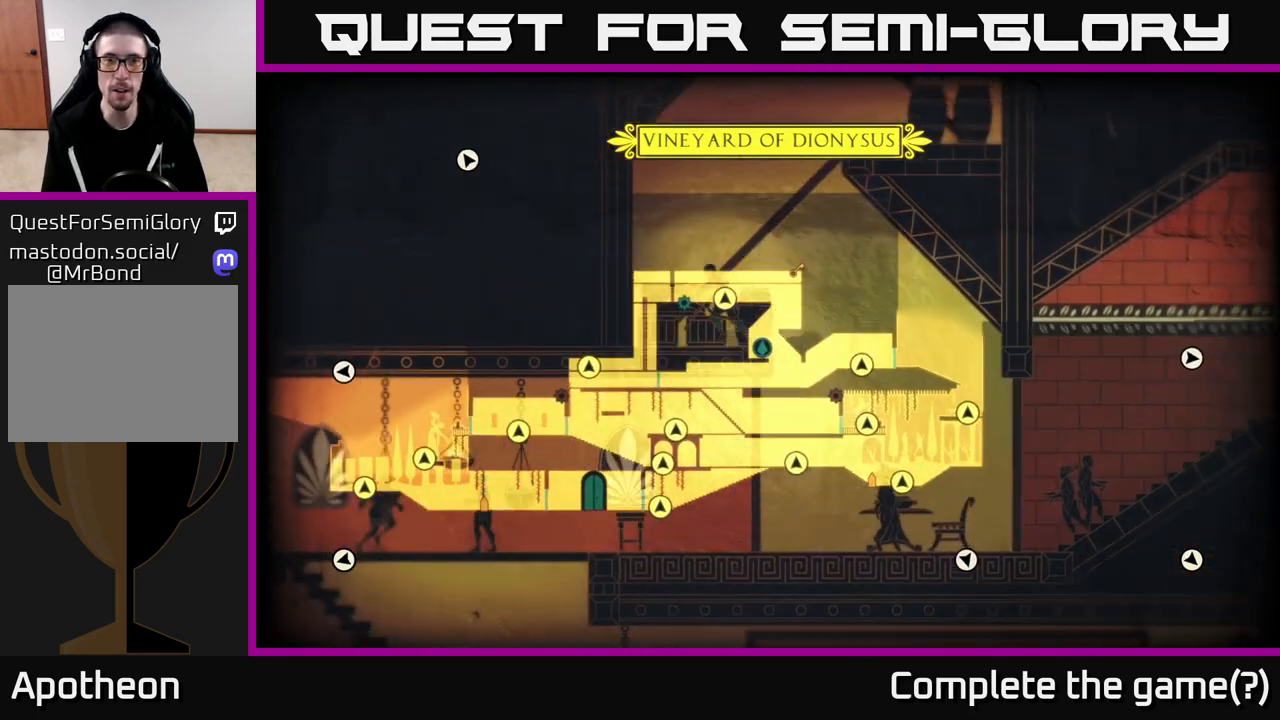
{"buttons": [], "left_stick": "right", "right_stick": "center", "events": [[67, "A", "down"], [233, "left_stick", "right"], [450, "A", "up"]]}
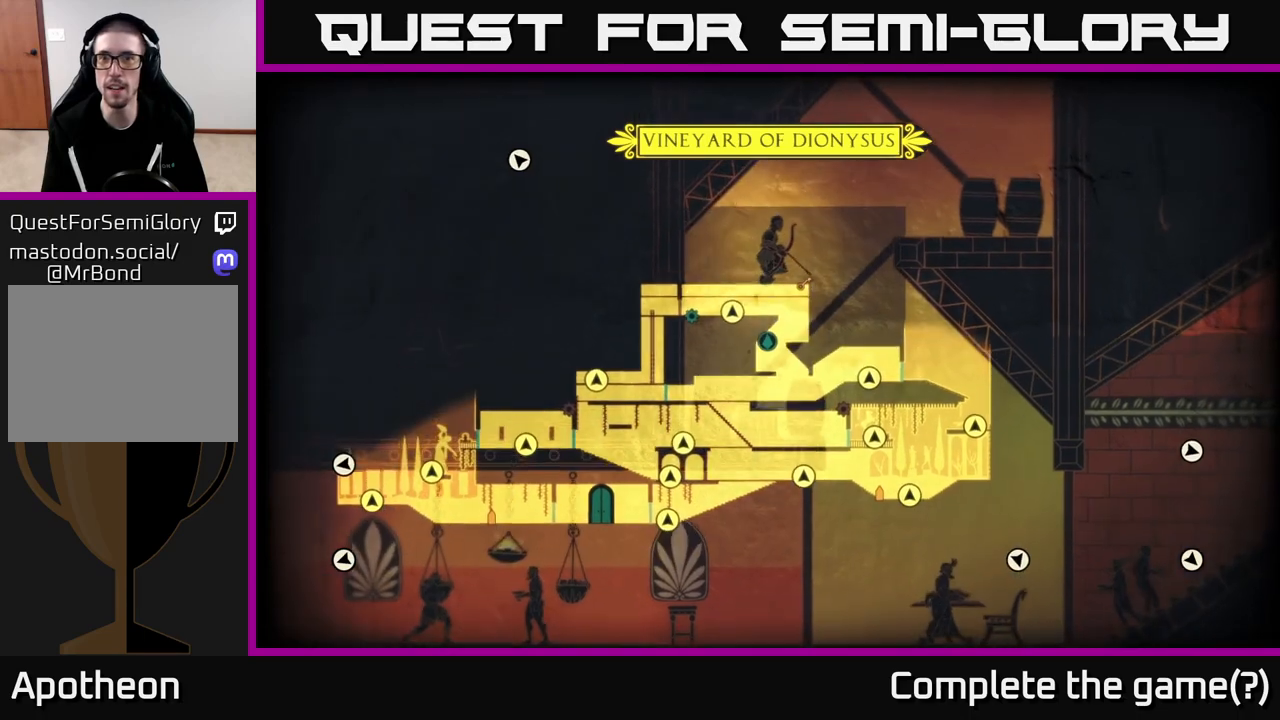
{"buttons": [], "left_stick": "right", "right_stick": "center", "events": []}
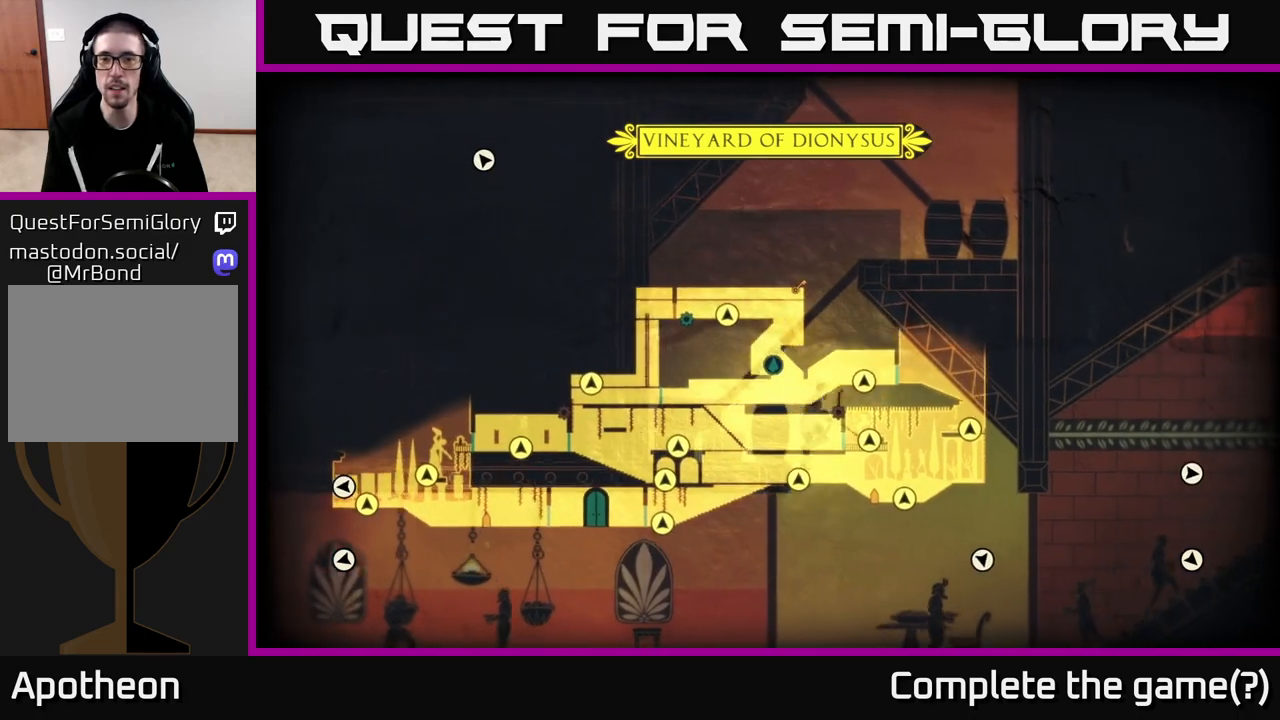
{"buttons": [], "left_stick": "left", "right_stick": "center", "events": [[50, "A", "down"], [100, "left_stick", "left"], [450, "A", "up"]]}
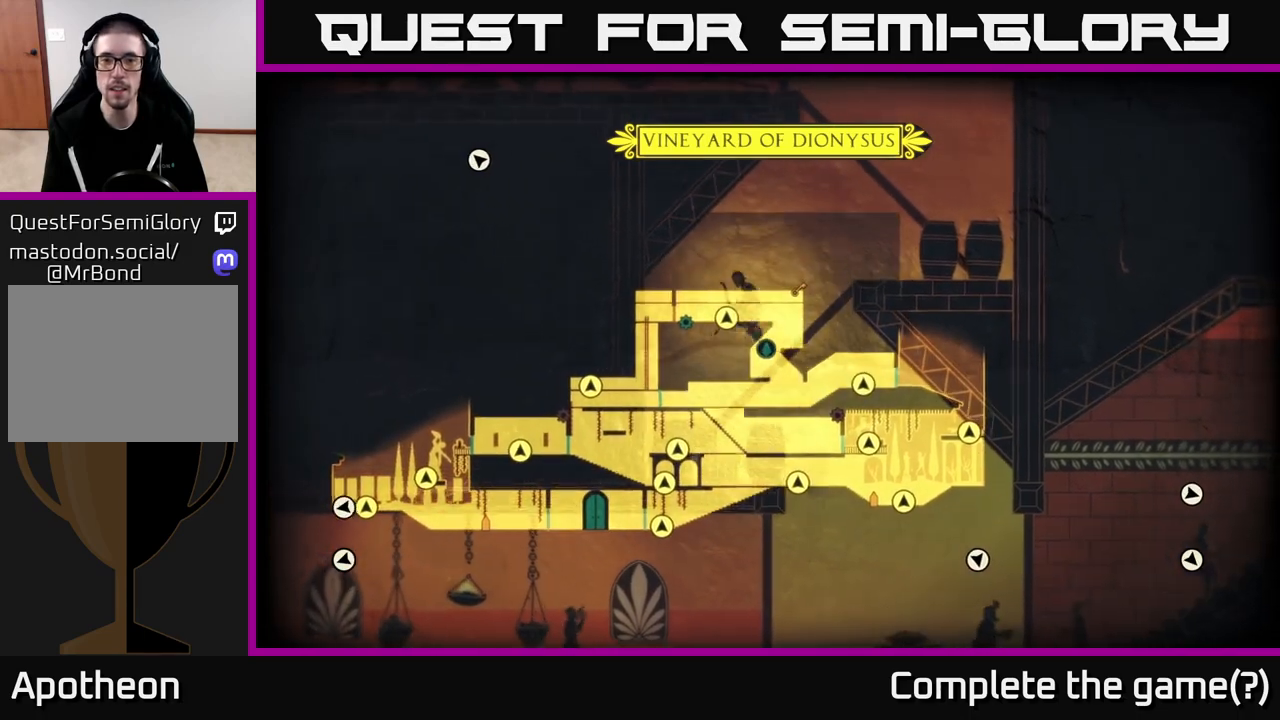
{"buttons": [], "left_stick": "right", "right_stick": "center", "events": [[400, "left_stick", "right"]]}
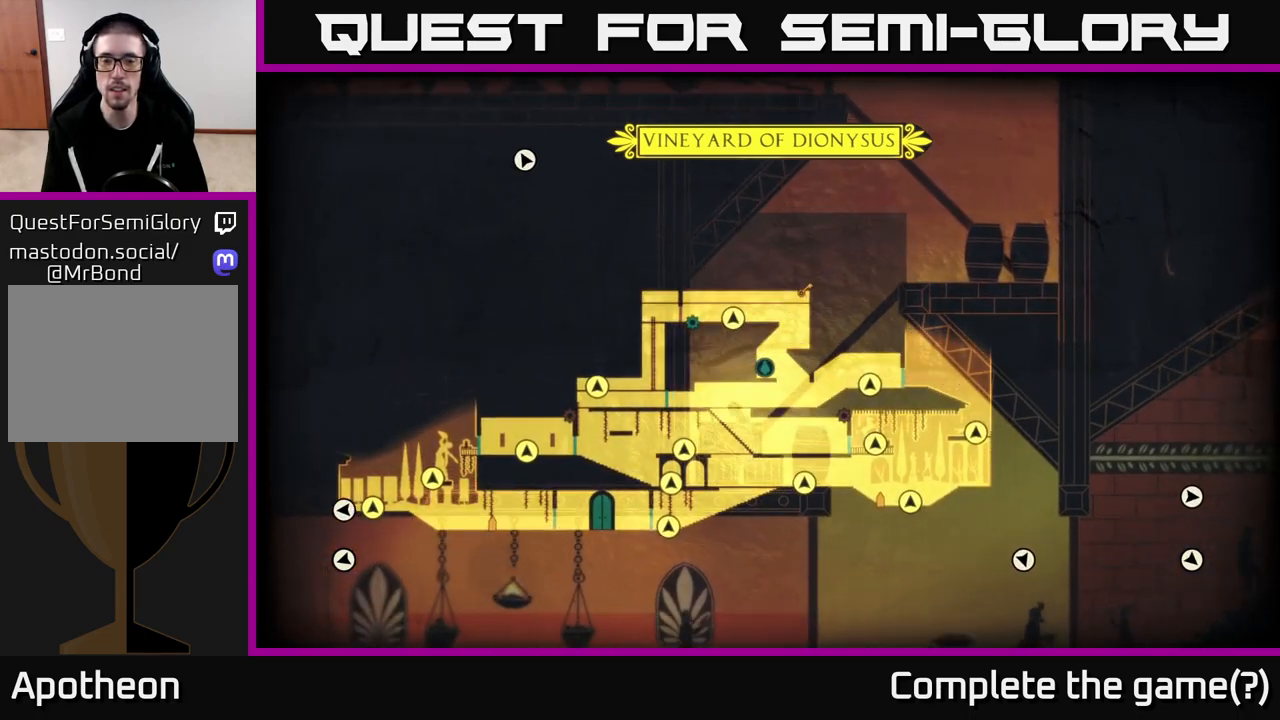
{"buttons": ["A"], "left_stick": "right", "right_stick": "center", "events": [[233, "A", "down"]]}
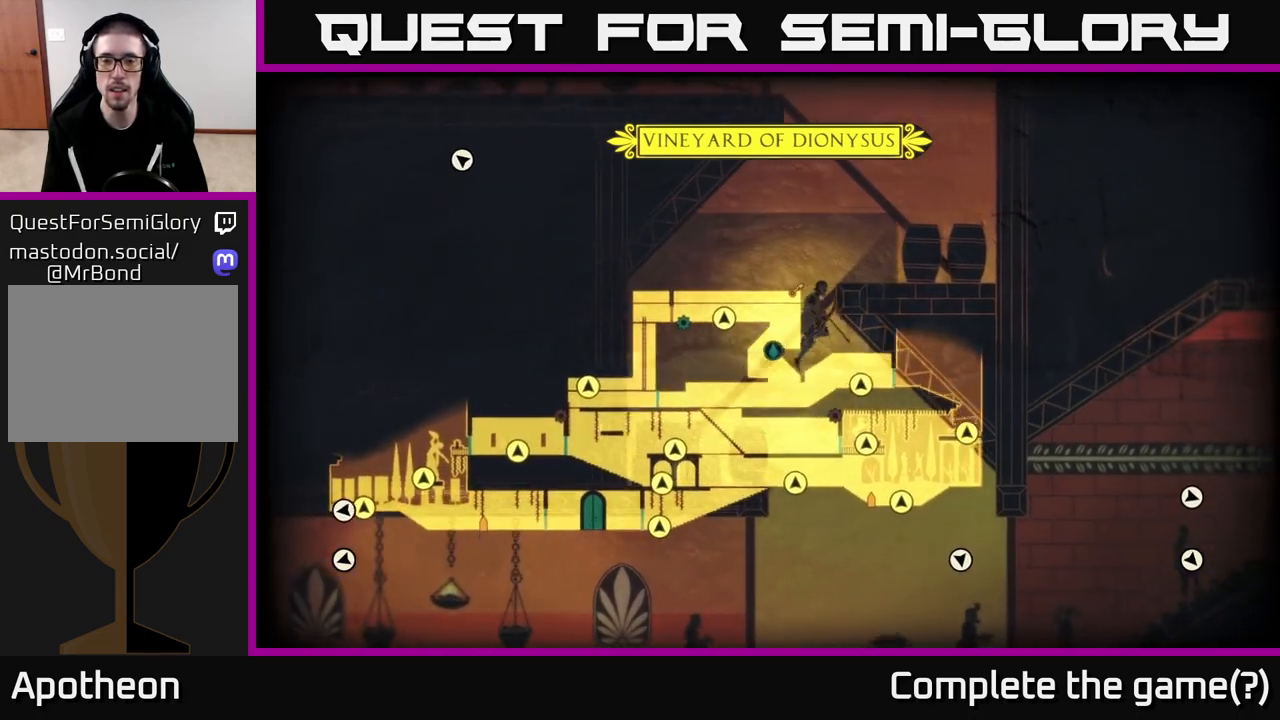
{"buttons": ["A"], "left_stick": "right", "right_stick": "center", "events": [[117, "A", "up"], [183, "A", "down"]]}
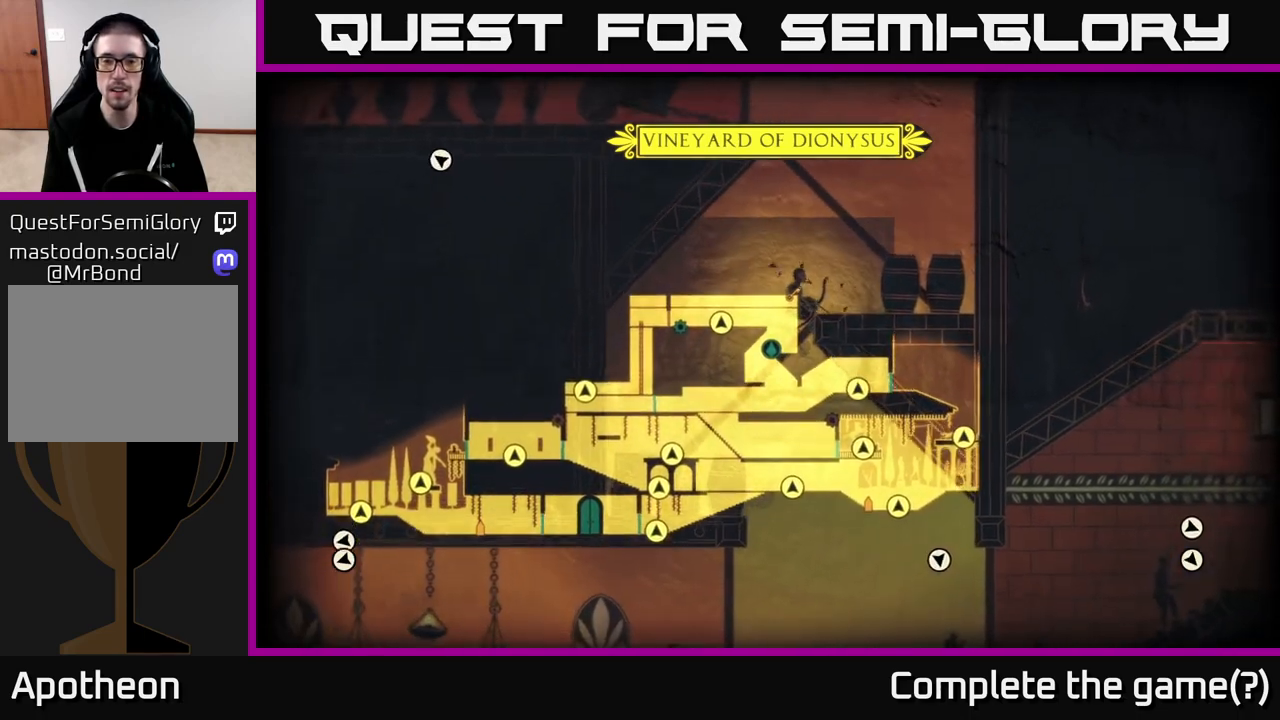
{"buttons": [], "left_stick": "right", "right_stick": "center", "events": [[50, "A", "up"], [133, "A", "down"], [317, "A", "up"]]}
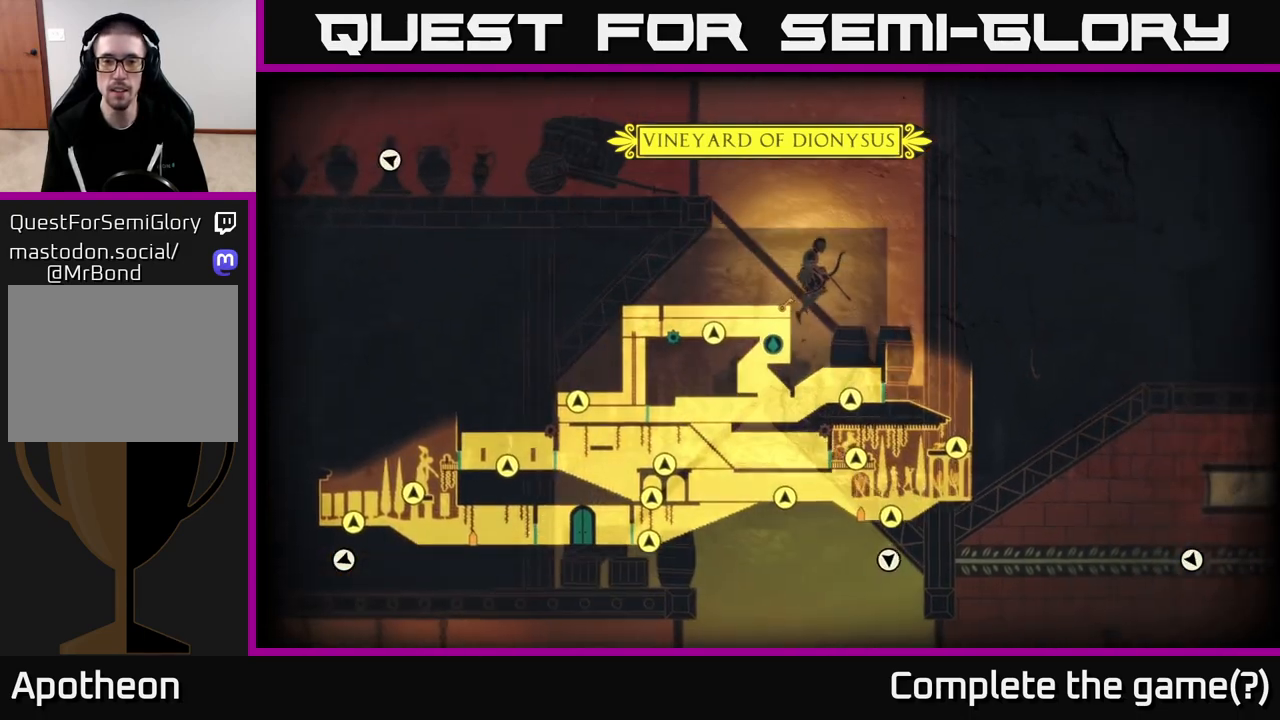
{"buttons": ["A"], "left_stick": "left", "right_stick": "center", "events": [[100, "left_stick", "center"], [233, "left_stick", "left"], [350, "A", "down"]]}
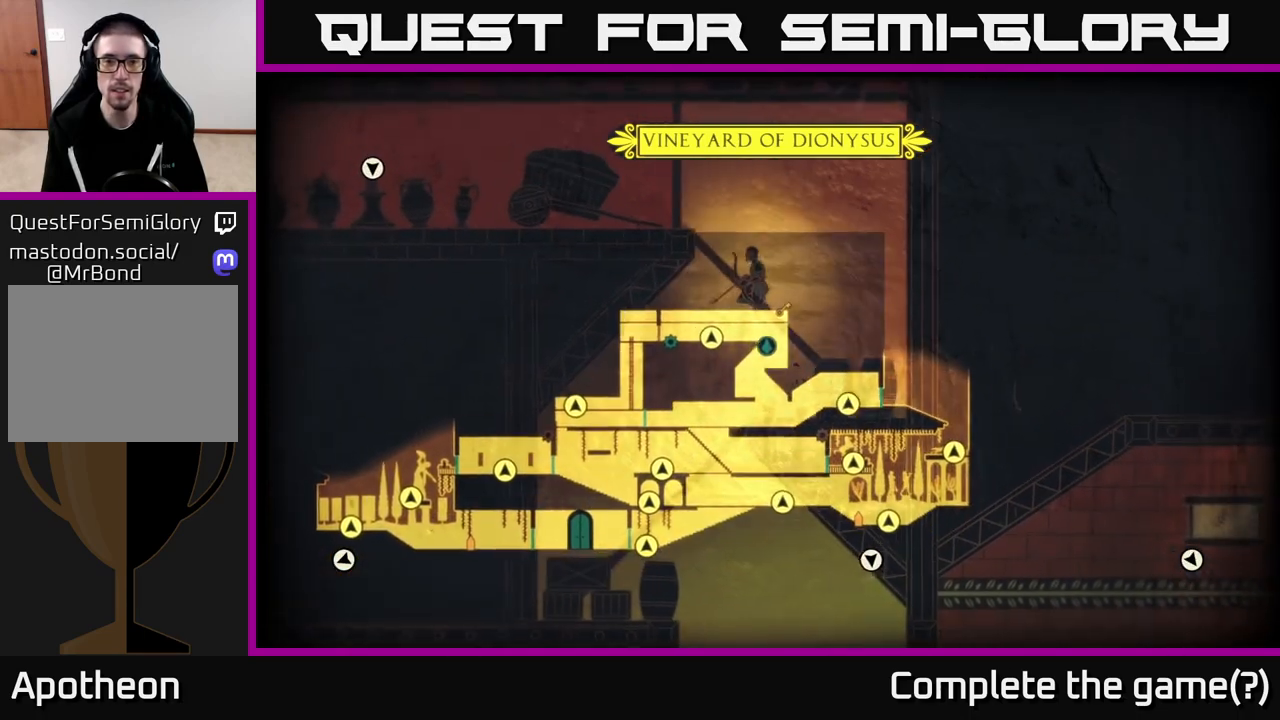
{"buttons": ["A"], "left_stick": "left", "right_stick": "center", "events": [[250, "A", "up"], [350, "A", "down"]]}
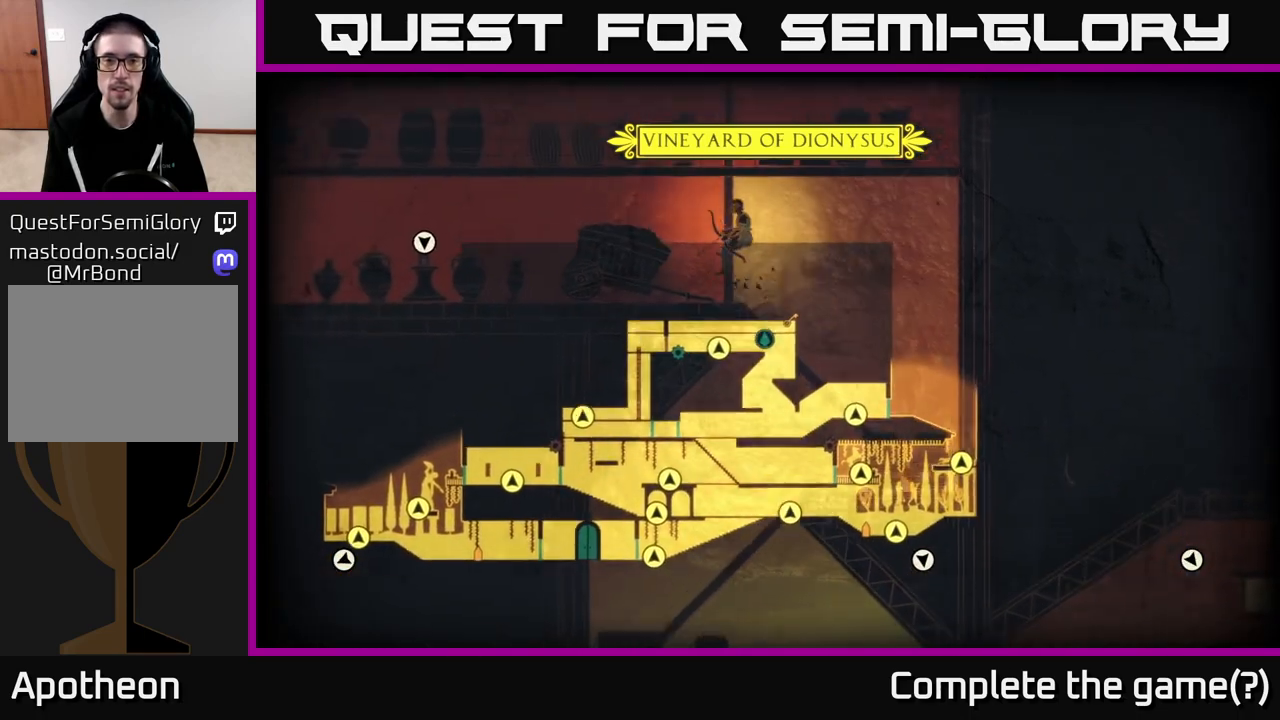
{"buttons": [], "left_stick": "right", "right_stick": "center", "events": [[100, "A", "up"], [200, "left_stick", "center"], [417, "left_stick", "right"]]}
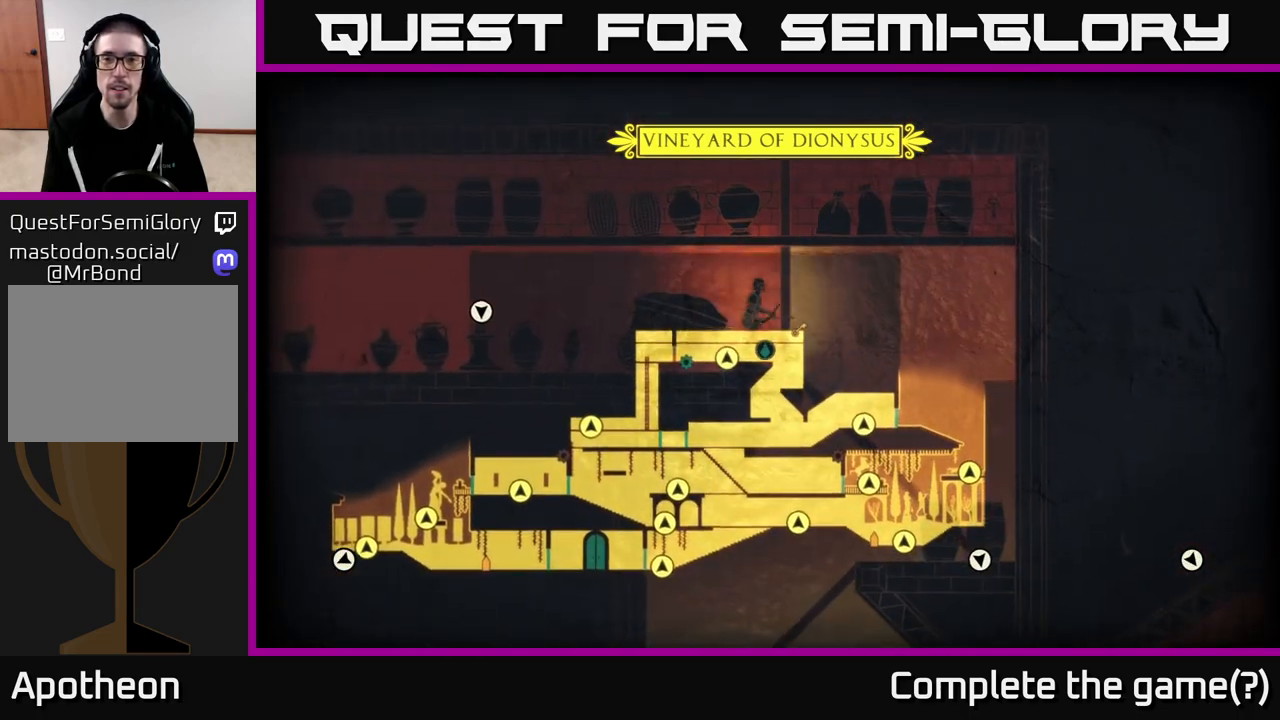
{"buttons": [], "left_stick": "right", "right_stick": "center", "events": [[17, "A", "down"], [483, "A", "up"]]}
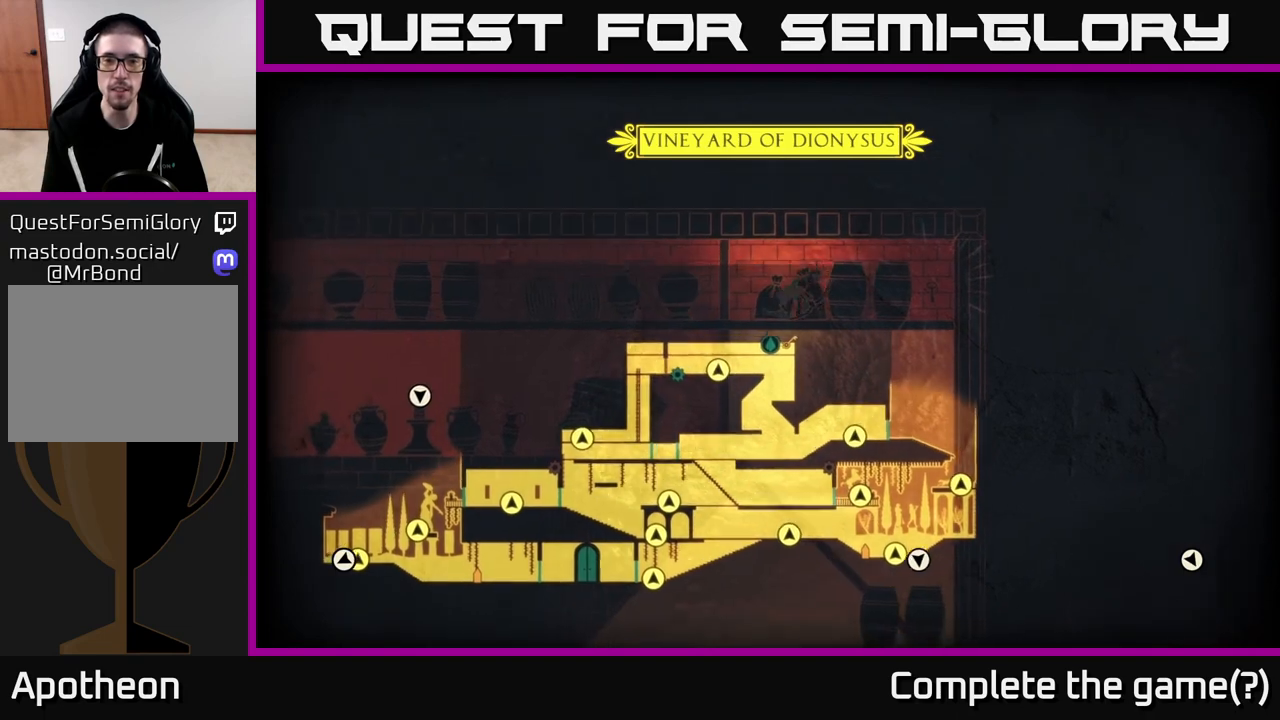
{"buttons": [], "left_stick": "right", "right_stick": "center", "events": []}
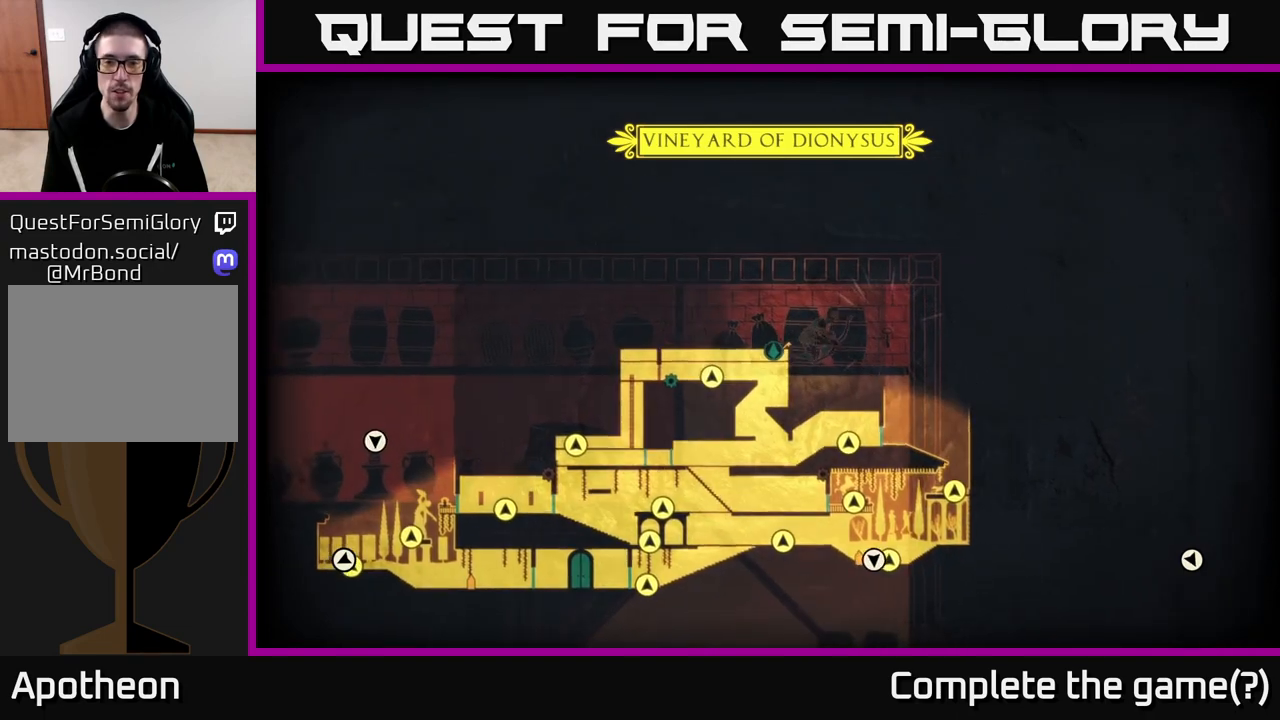
{"buttons": [], "left_stick": "left", "right_stick": "center", "events": [[383, "X", "down"], [433, "left_stick", "center"], [450, "X", "up"], [500, "left_stick", "left"]]}
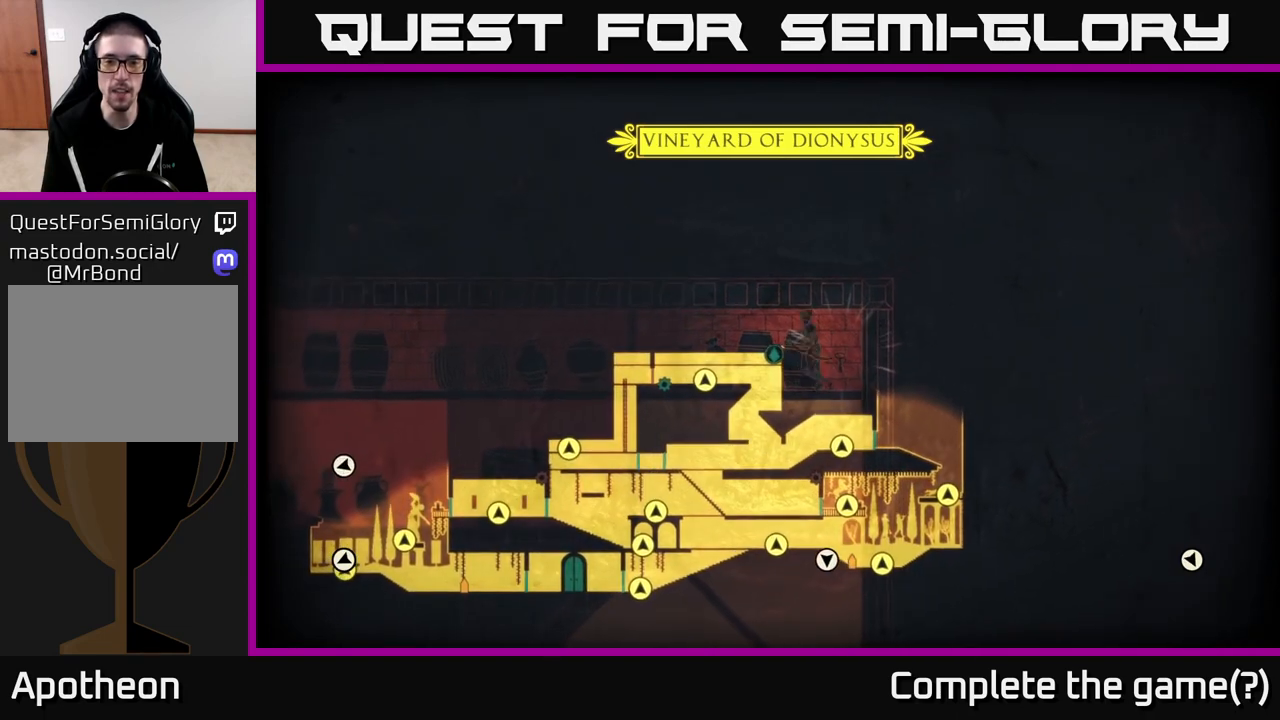
{"buttons": [], "left_stick": "right", "right_stick": "center", "events": [[183, "left_stick", "right"]]}
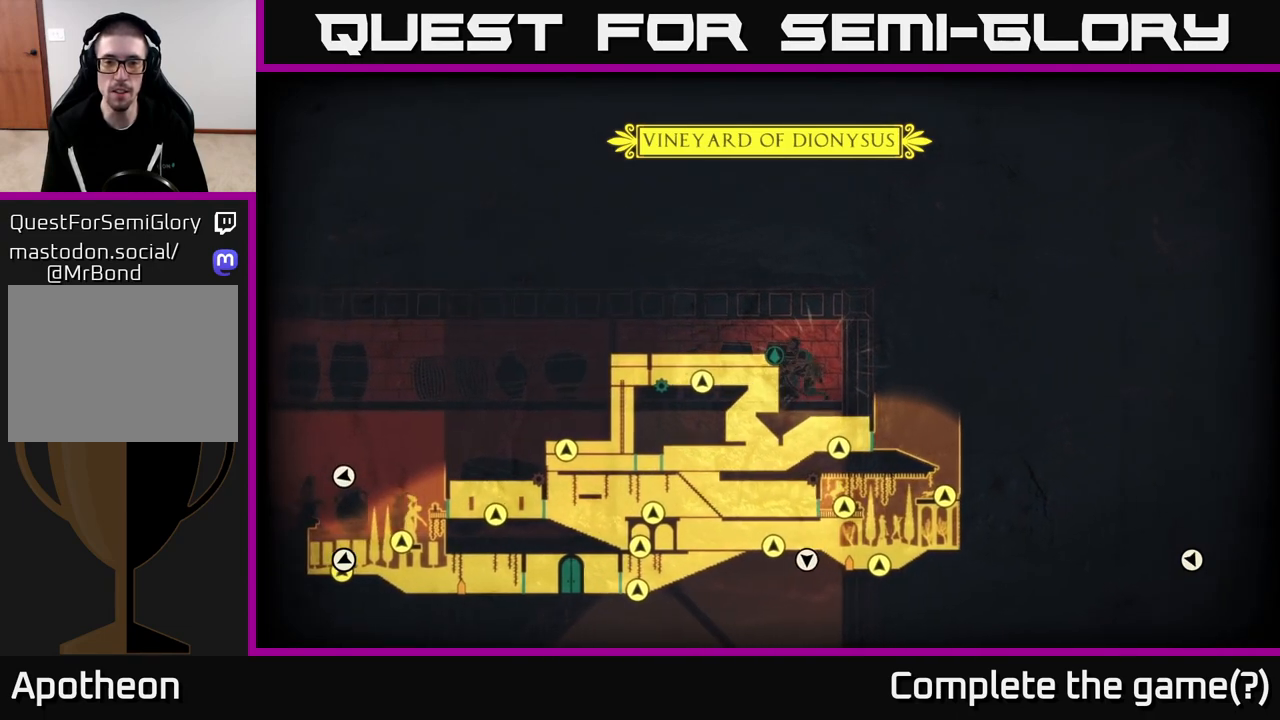
{"buttons": [], "left_stick": "right", "right_stick": "center", "events": [[133, "left_stick", "center"], [183, "X", "down"], [267, "X", "up"], [400, "left_stick", "right"]]}
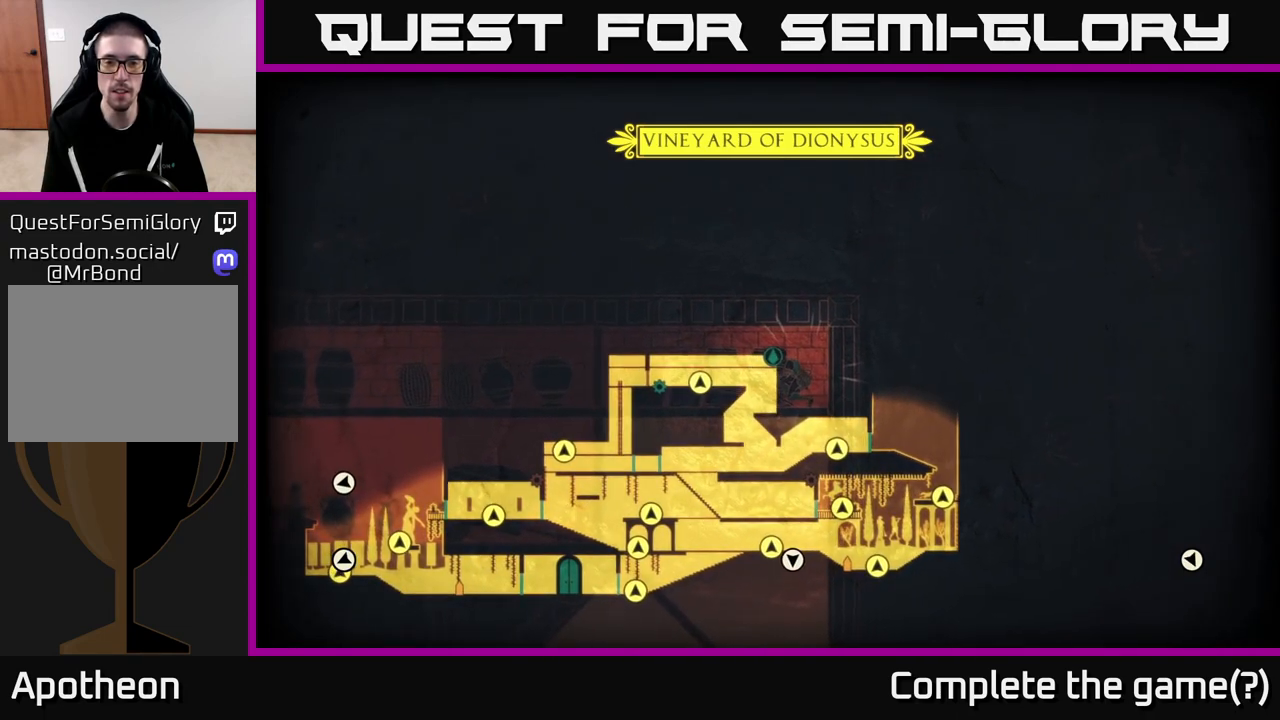
{"buttons": [], "left_stick": "center", "right_stick": "center", "events": [[67, "X", "down"], [117, "left_stick", "center"], [300, "X", "up"]]}
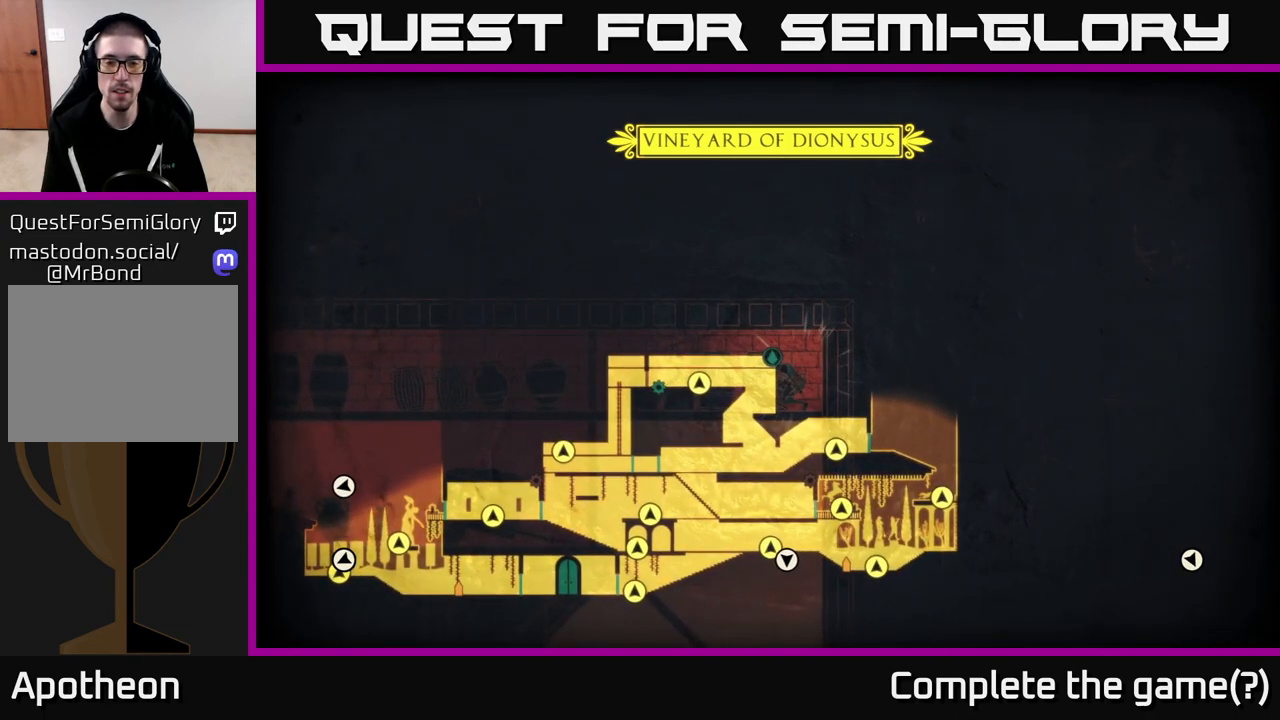
{"buttons": [], "left_stick": "left", "right_stick": "right", "events": [[333, "left_stick", "left"], [433, "right_stick", "right"]]}
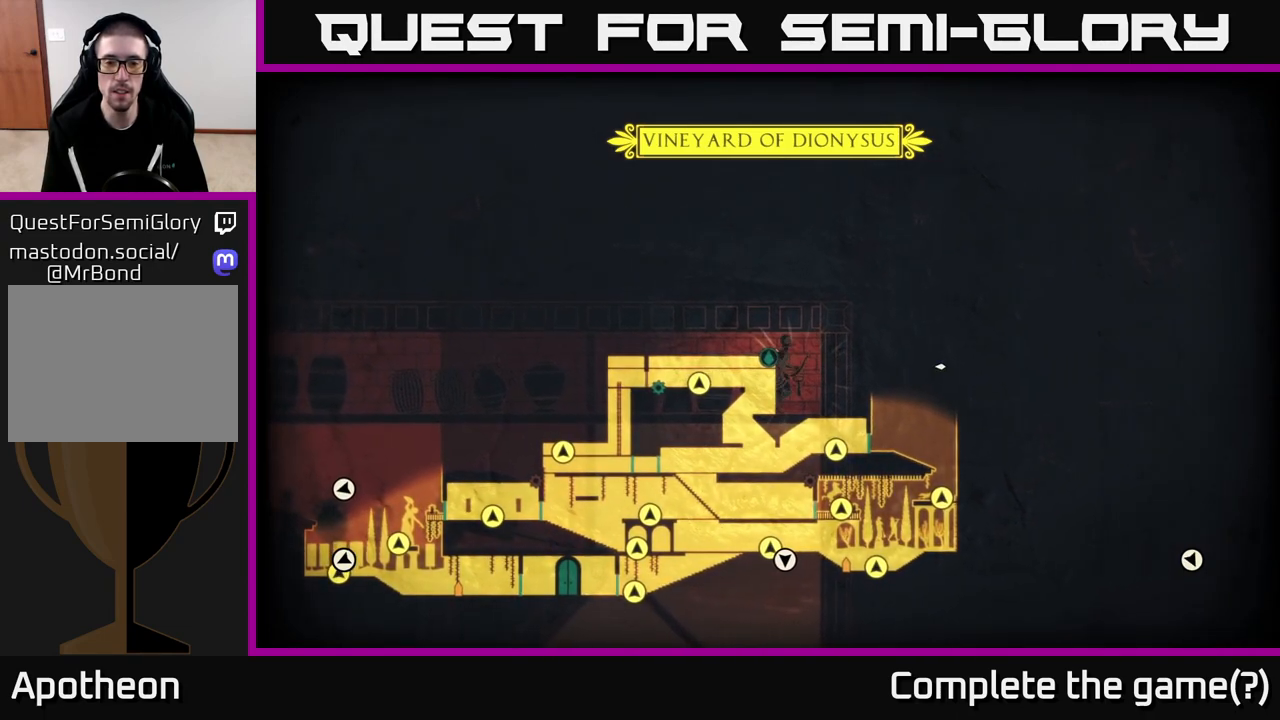
{"buttons": ["X"], "left_stick": "center", "right_stick": "center", "events": [[100, "left_stick", "right"], [250, "right_stick", "center"], [333, "left_stick", "center"], [367, "X", "down"]]}
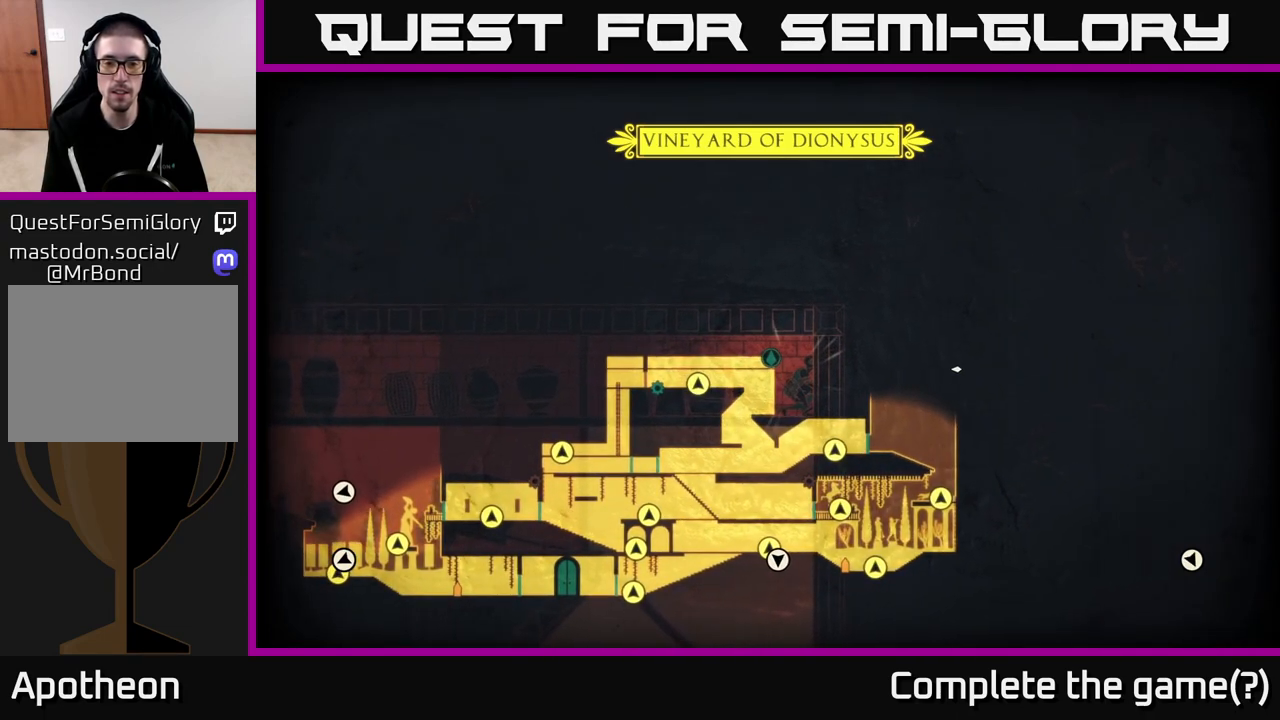
{"buttons": ["SELECT"], "left_stick": "center", "right_stick": "center", "events": [[400, "X", "up"], [500, "SELECT", "down"]]}
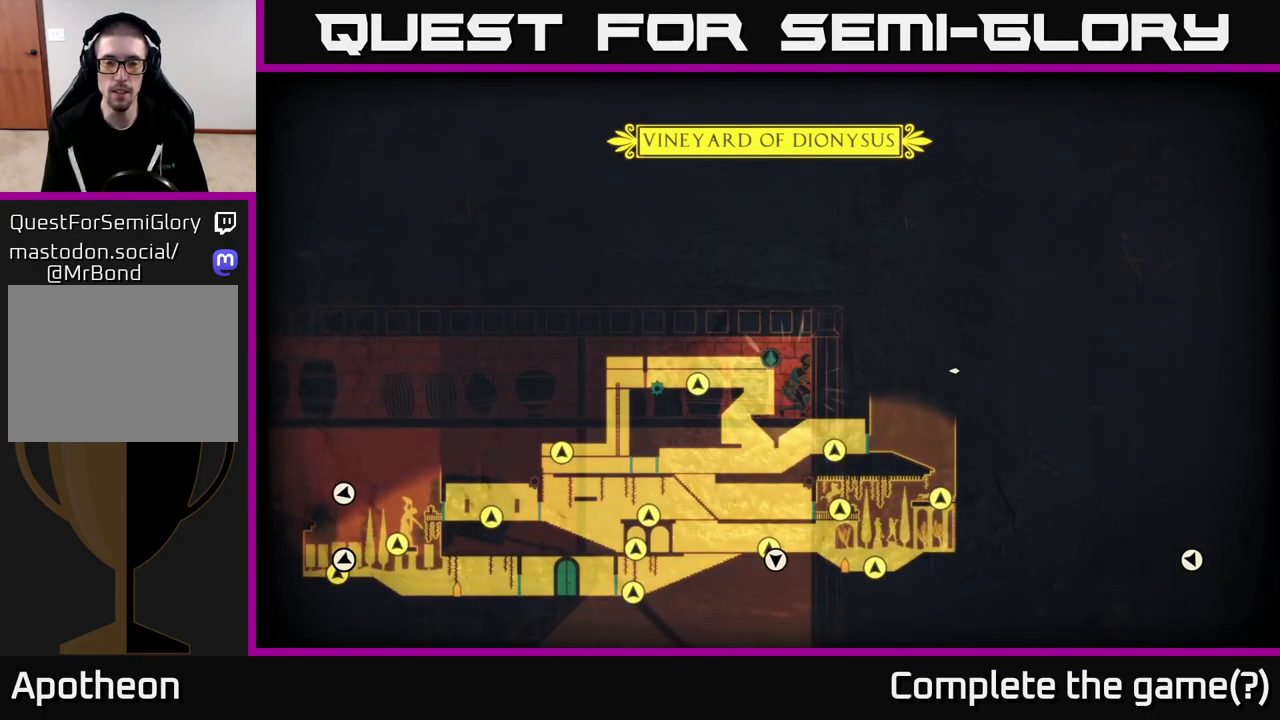
{"buttons": [], "left_stick": "left", "right_stick": "center", "events": [[100, "SELECT", "up"], [350, "left_stick", "left"]]}
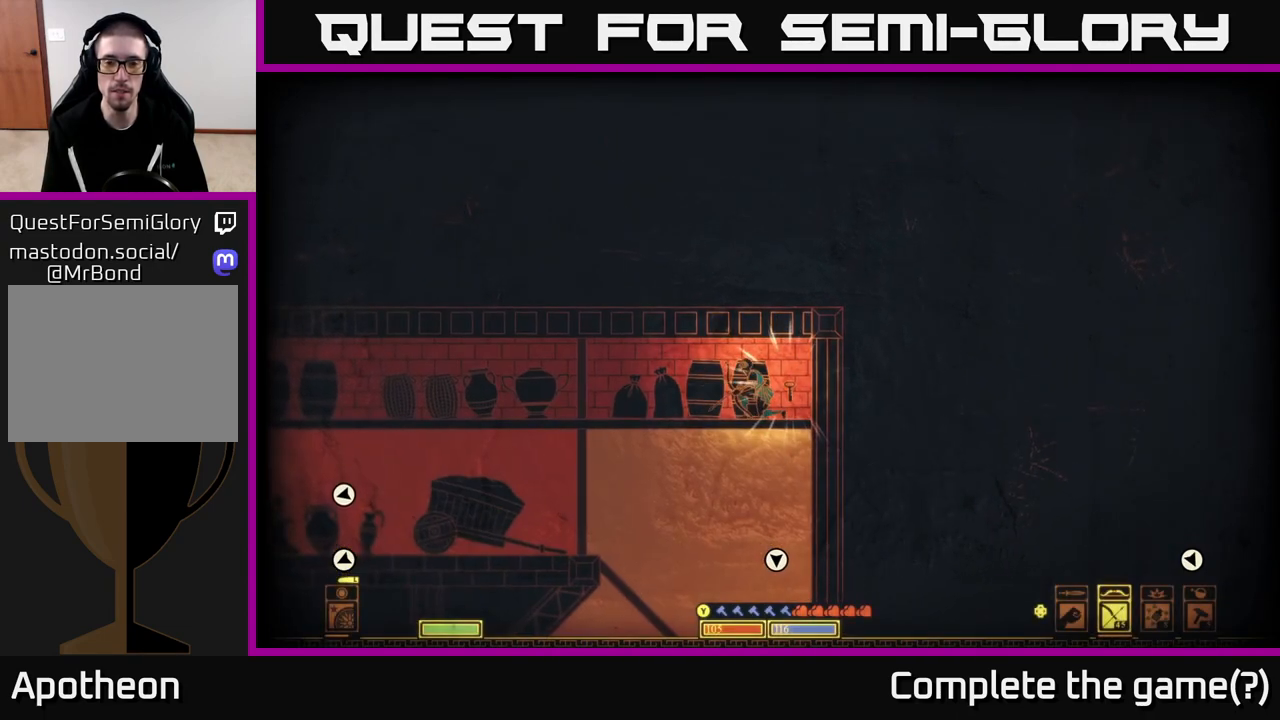
{"buttons": [], "left_stick": "right", "right_stick": "center", "events": [[133, "right_stick", "right"], [250, "left_stick", "right"], [500, "right_stick", "center"]]}
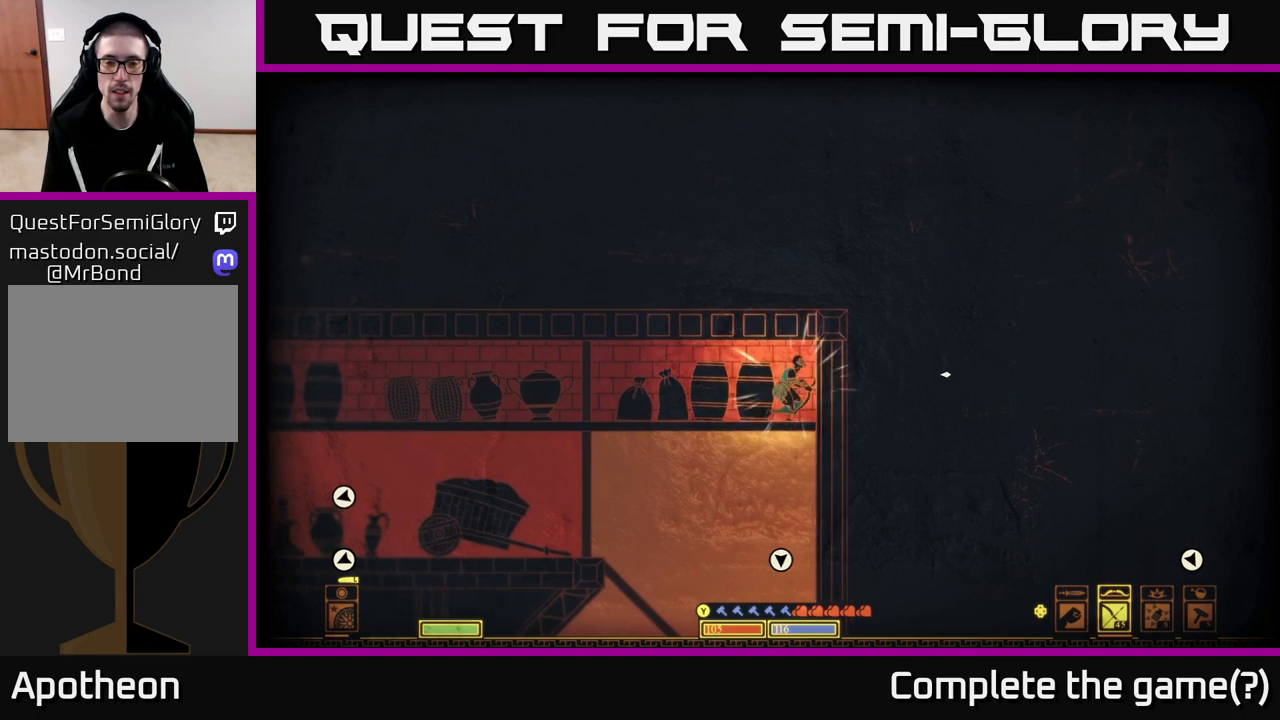
{"buttons": [], "left_stick": "left", "right_stick": "center", "events": [[67, "left_stick", "center"], [100, "X", "down"], [250, "left_stick", "left"], [300, "X", "up"]]}
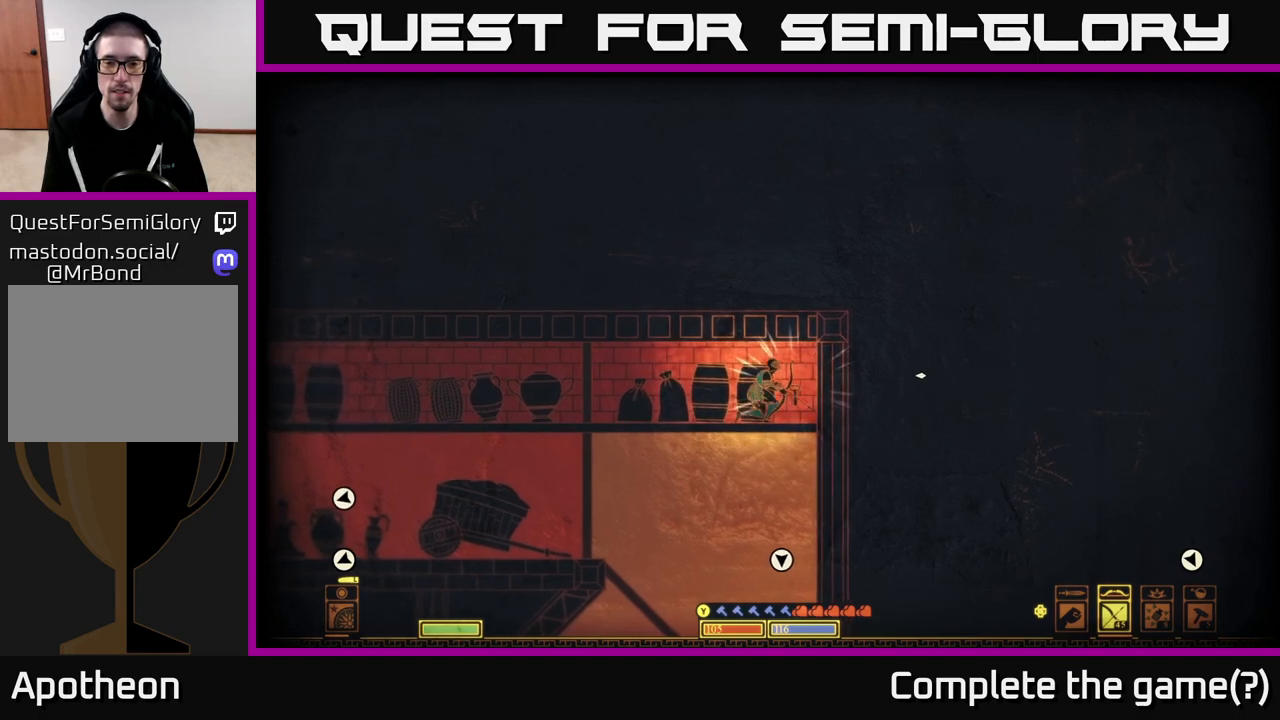
{"buttons": [], "left_stick": "left", "right_stick": "center", "events": []}